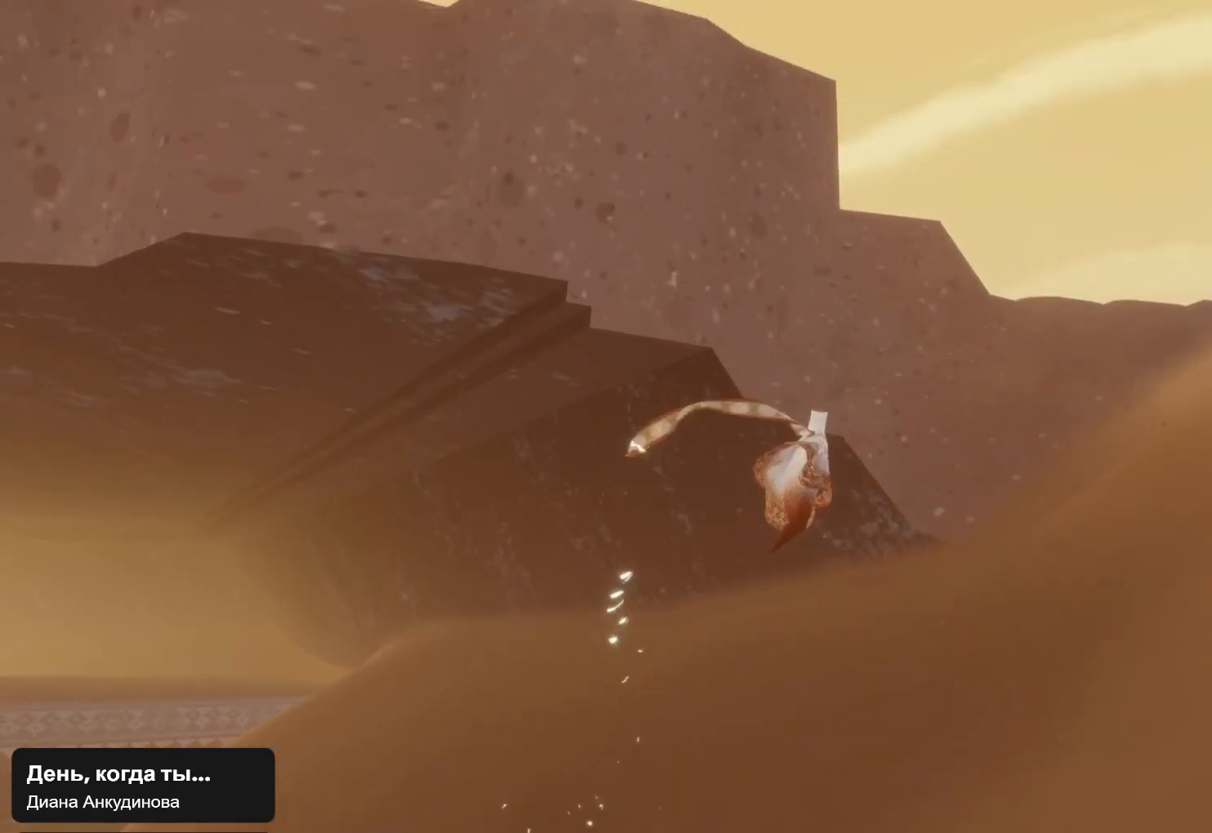
Gameplay with a controller (PlayStation layout); each line is a JSON object with the inputs held at the frame after it. "events" lists button and stick changes between this image and that frame as [ms after this image, input, new state], when the widget could be followed in between.
{"buttons": [], "left_stick": "up", "right_stick": "right", "events": [[133, "right_stick", "up-right"], [433, "right_stick", "right"]]}
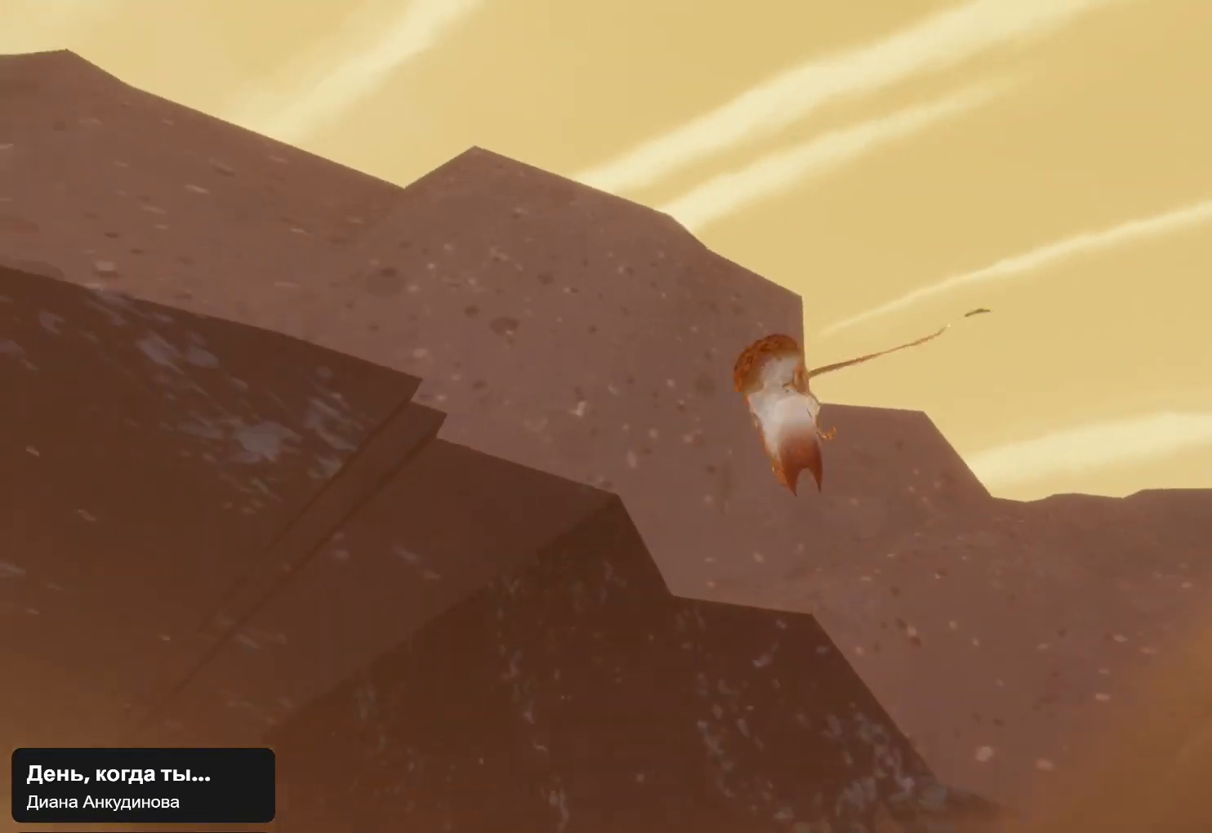
{"buttons": ["R1"], "left_stick": "up", "right_stick": "down", "events": [[100, "right_stick", "center"], [367, "R1", "down"], [400, "right_stick", "down"]]}
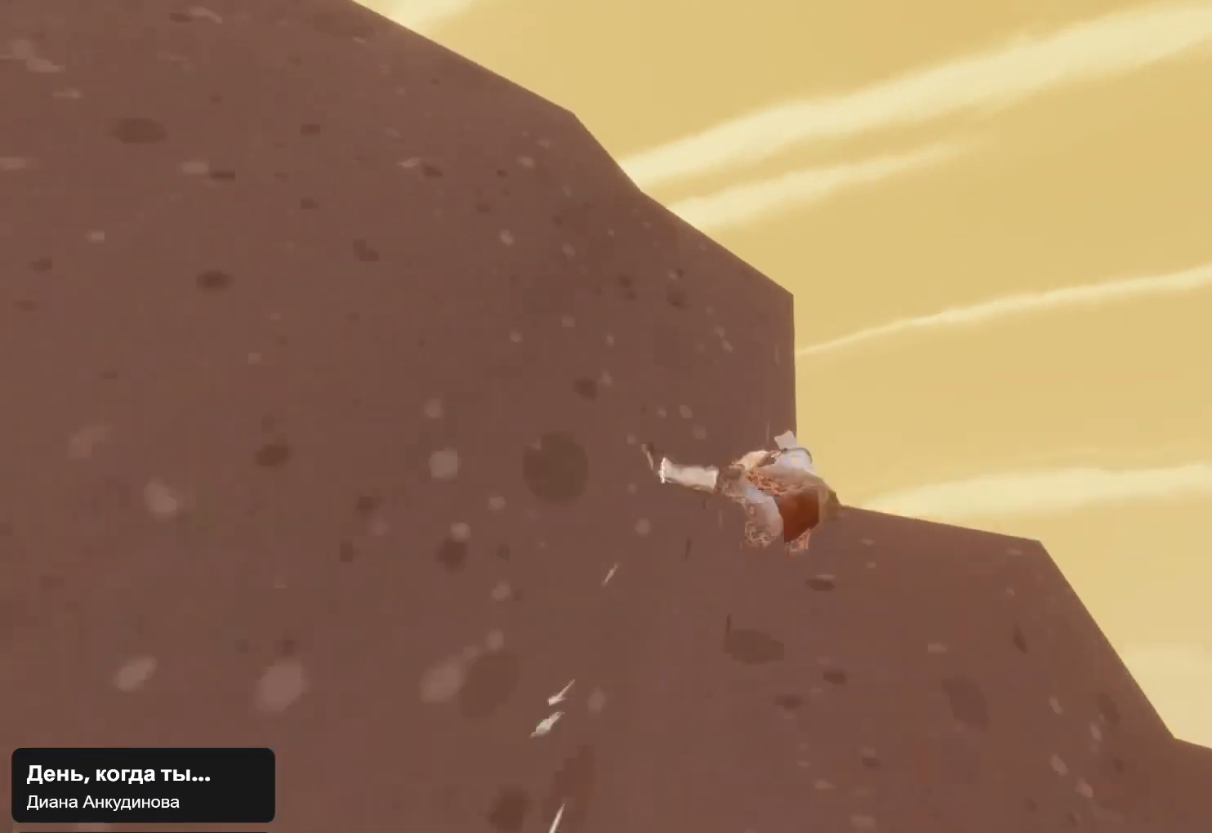
{"buttons": [], "left_stick": "up", "right_stick": "down-left", "events": [[233, "right_stick", "down-left"], [433, "R1", "up"]]}
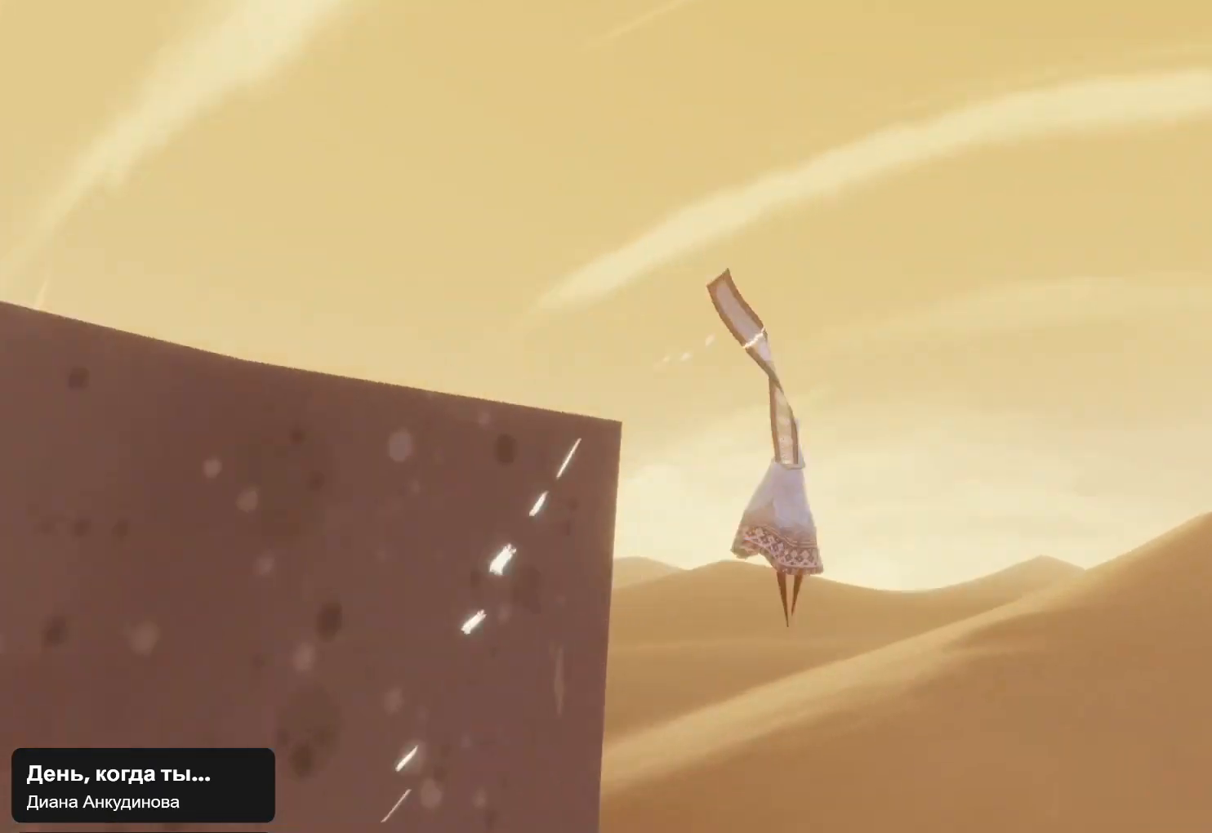
{"buttons": [], "left_stick": "up", "right_stick": "down-left", "events": []}
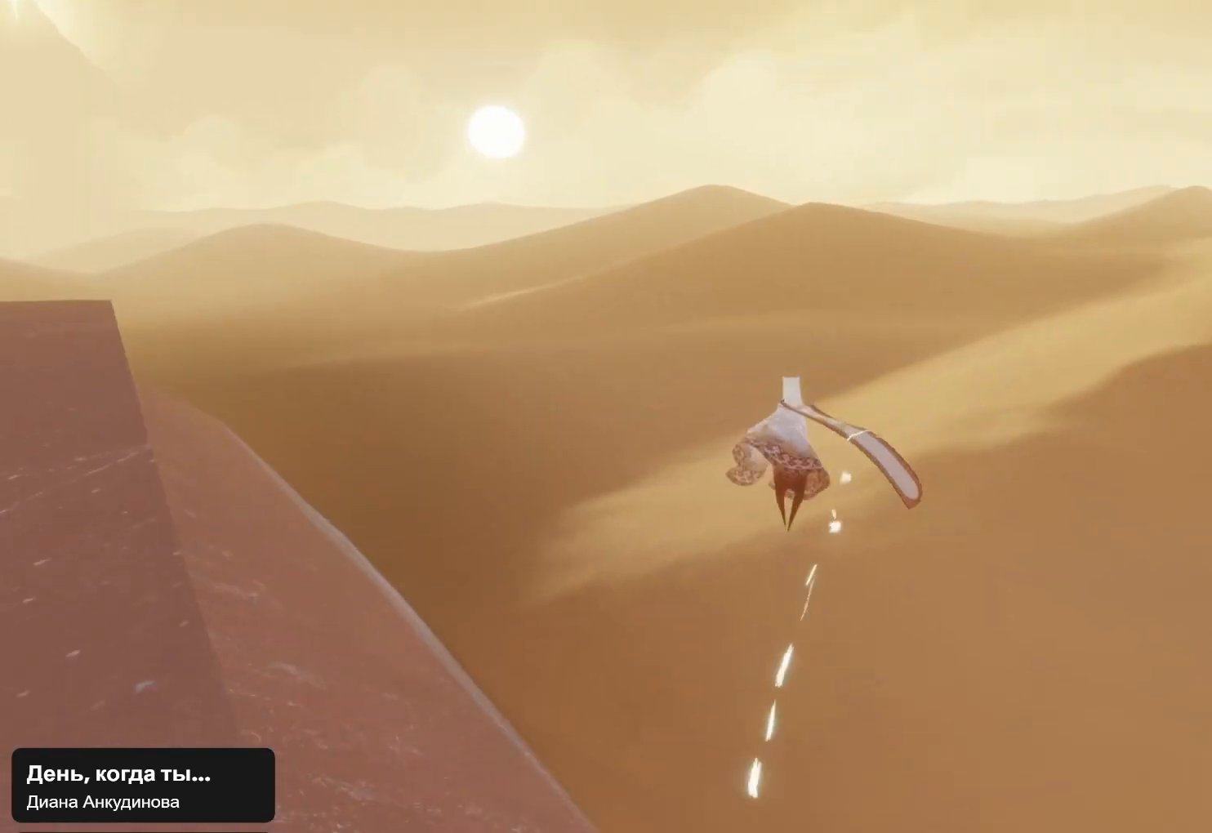
{"buttons": [], "left_stick": "up", "right_stick": "down-left", "events": []}
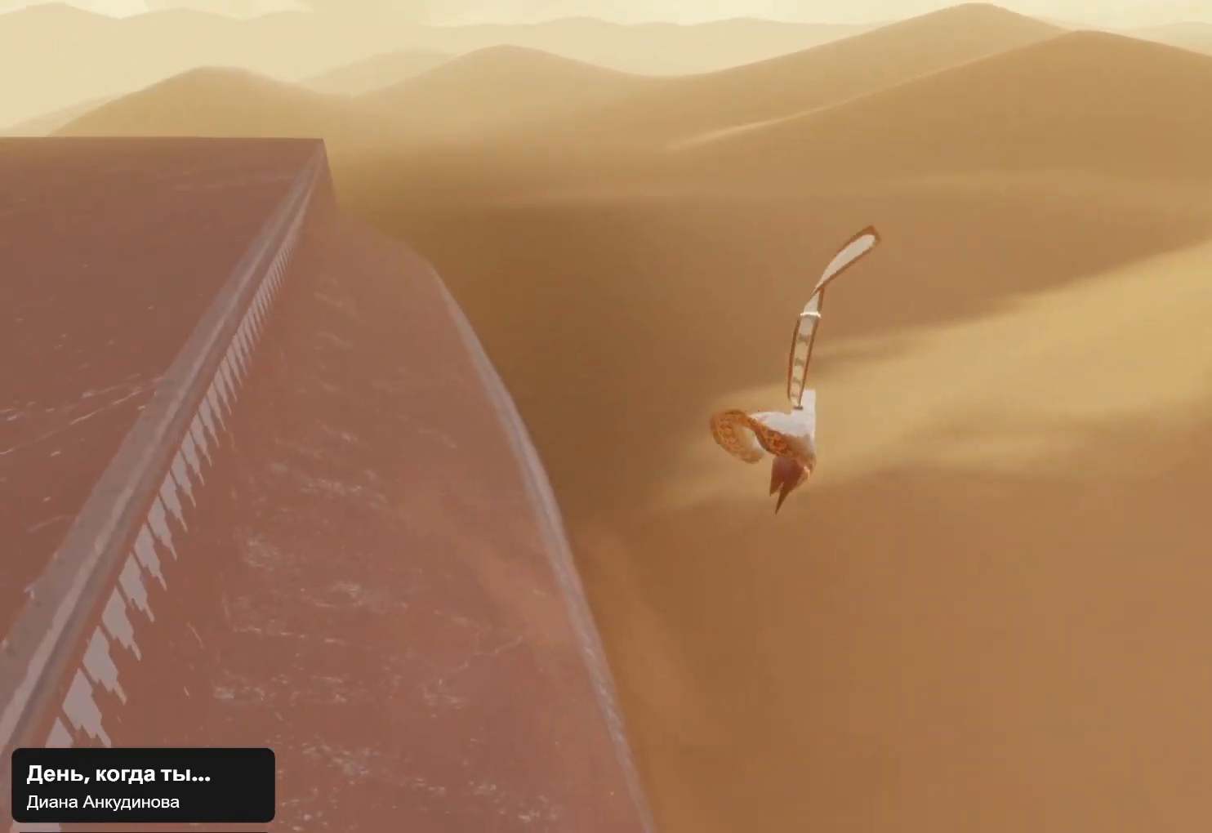
{"buttons": [], "left_stick": "up", "right_stick": "down", "events": [[267, "right_stick", "down"]]}
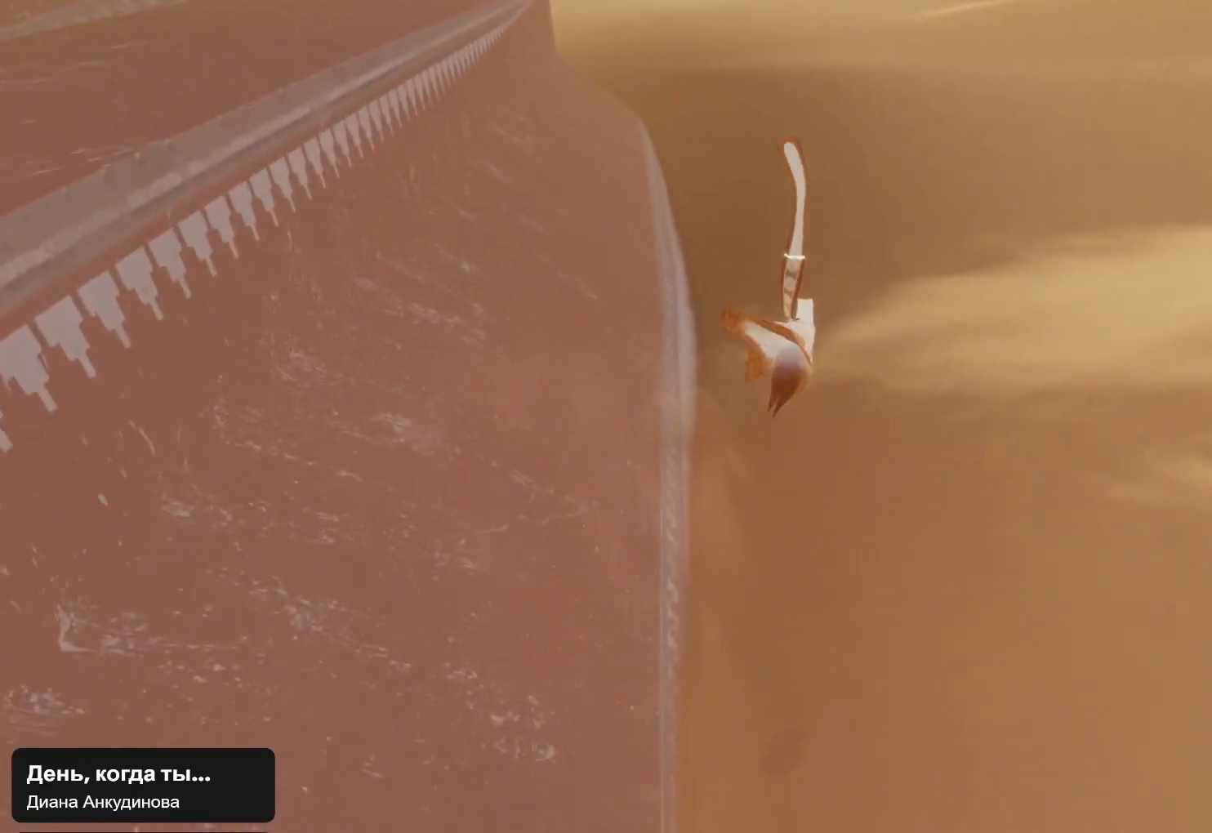
{"buttons": [], "left_stick": "up", "right_stick": "down-right", "events": [[233, "right_stick", "center"], [367, "right_stick", "down-right"]]}
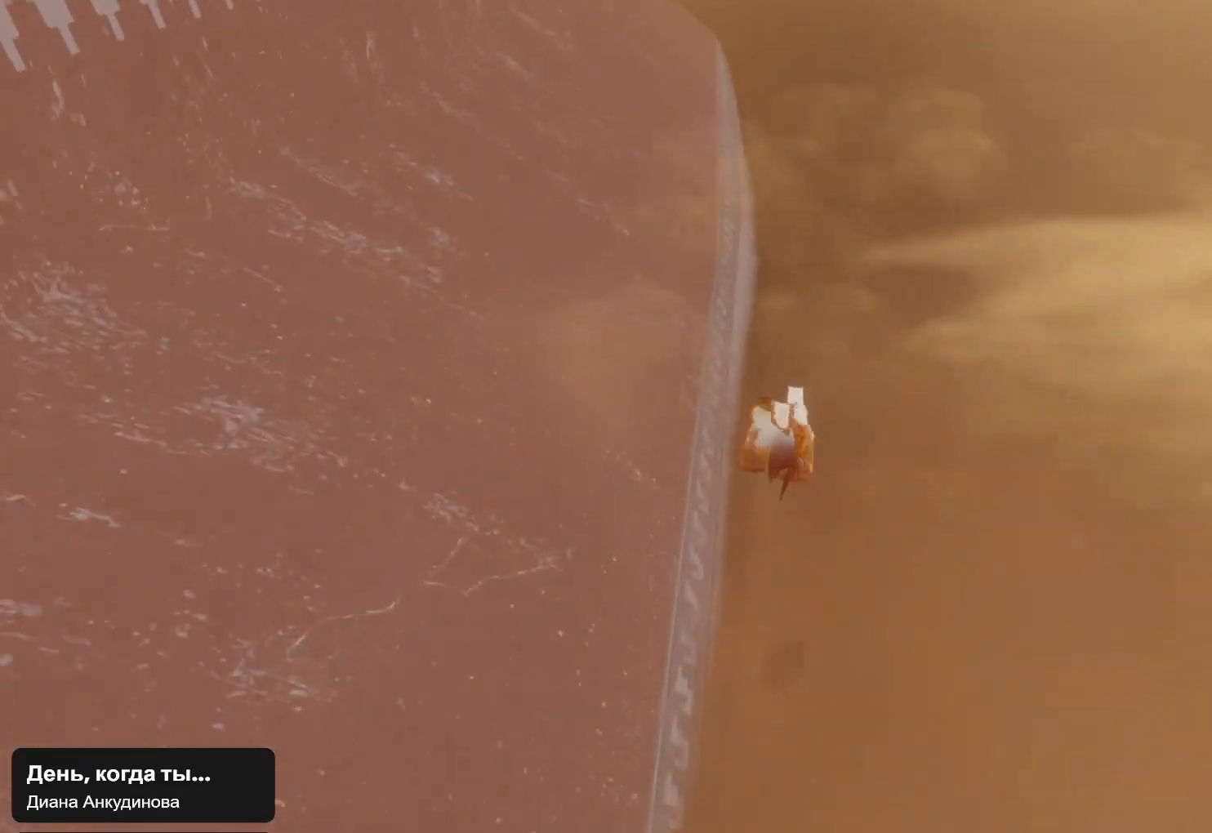
{"buttons": ["R1"], "left_stick": "up", "right_stick": "center", "events": [[300, "right_stick", "center"], [333, "R1", "down"]]}
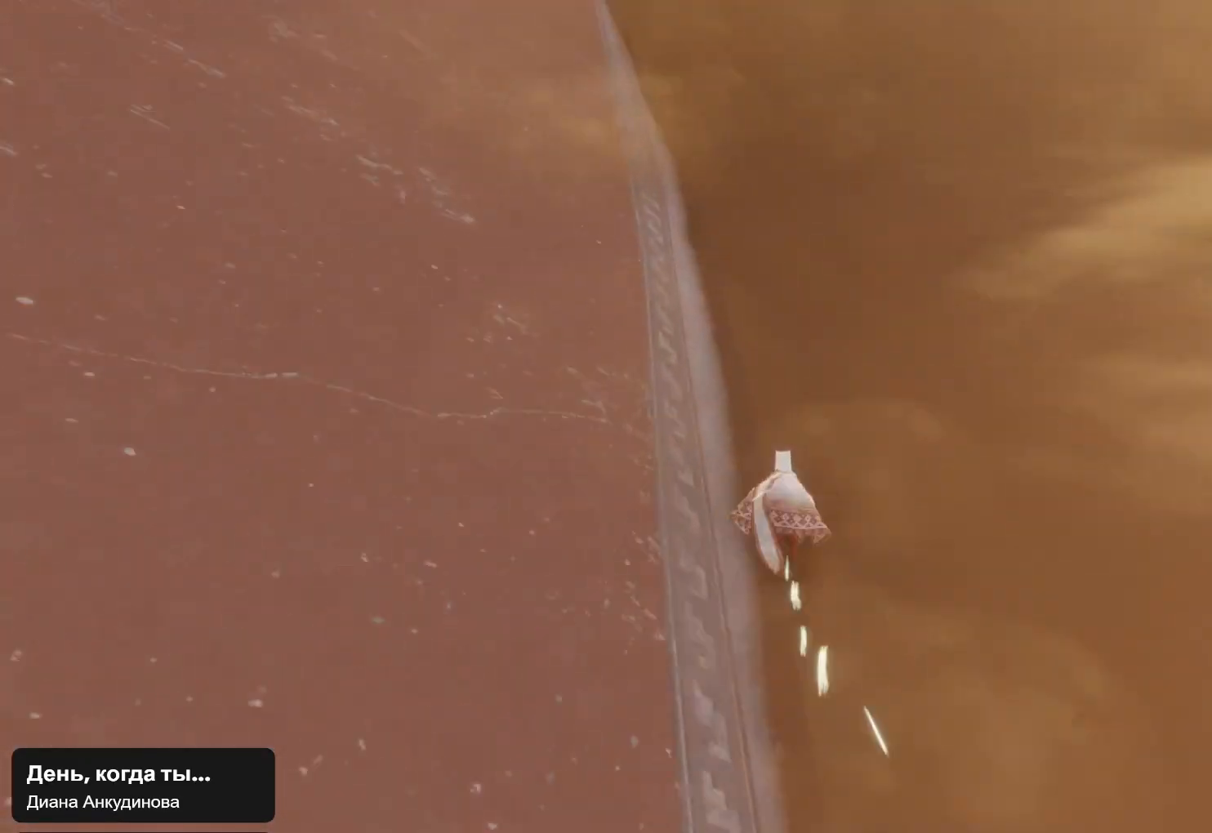
{"buttons": ["R1"], "left_stick": "up", "right_stick": "center", "events": []}
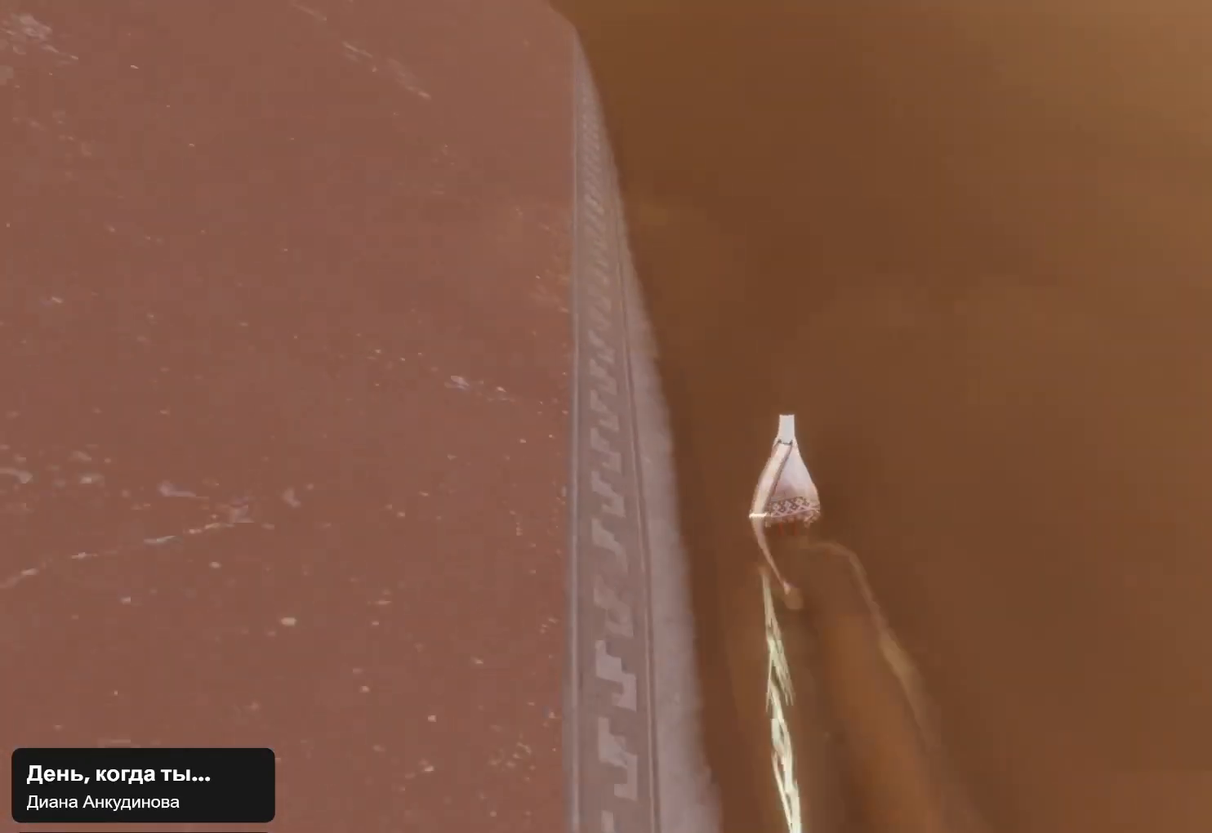
{"buttons": ["R1"], "left_stick": "up", "right_stick": "center", "events": [[67, "right_stick", "down-left"], [433, "right_stick", "center"]]}
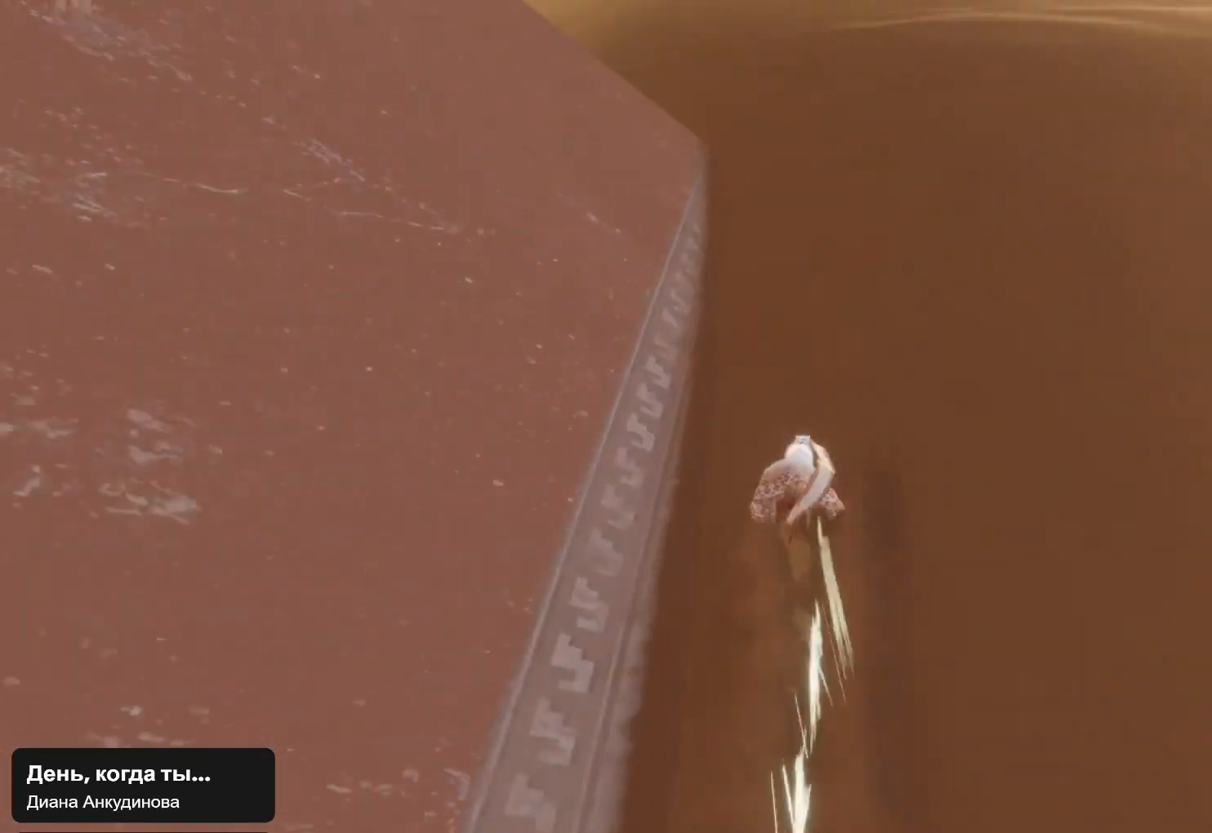
{"buttons": ["R1"], "left_stick": "up", "right_stick": "down-left", "events": [[267, "L1", "down"], [367, "L1", "up"], [433, "right_stick", "down-left"]]}
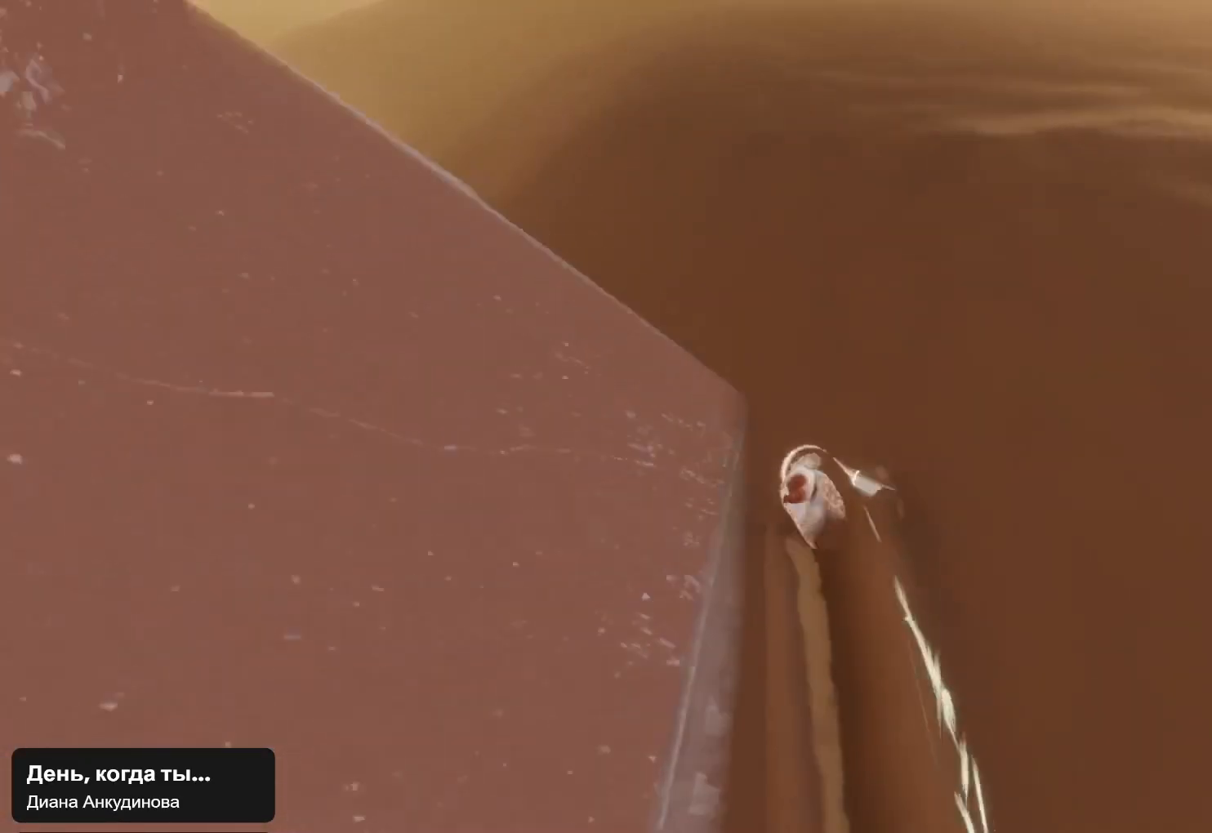
{"buttons": ["R1"], "left_stick": "up", "right_stick": "down-left", "events": []}
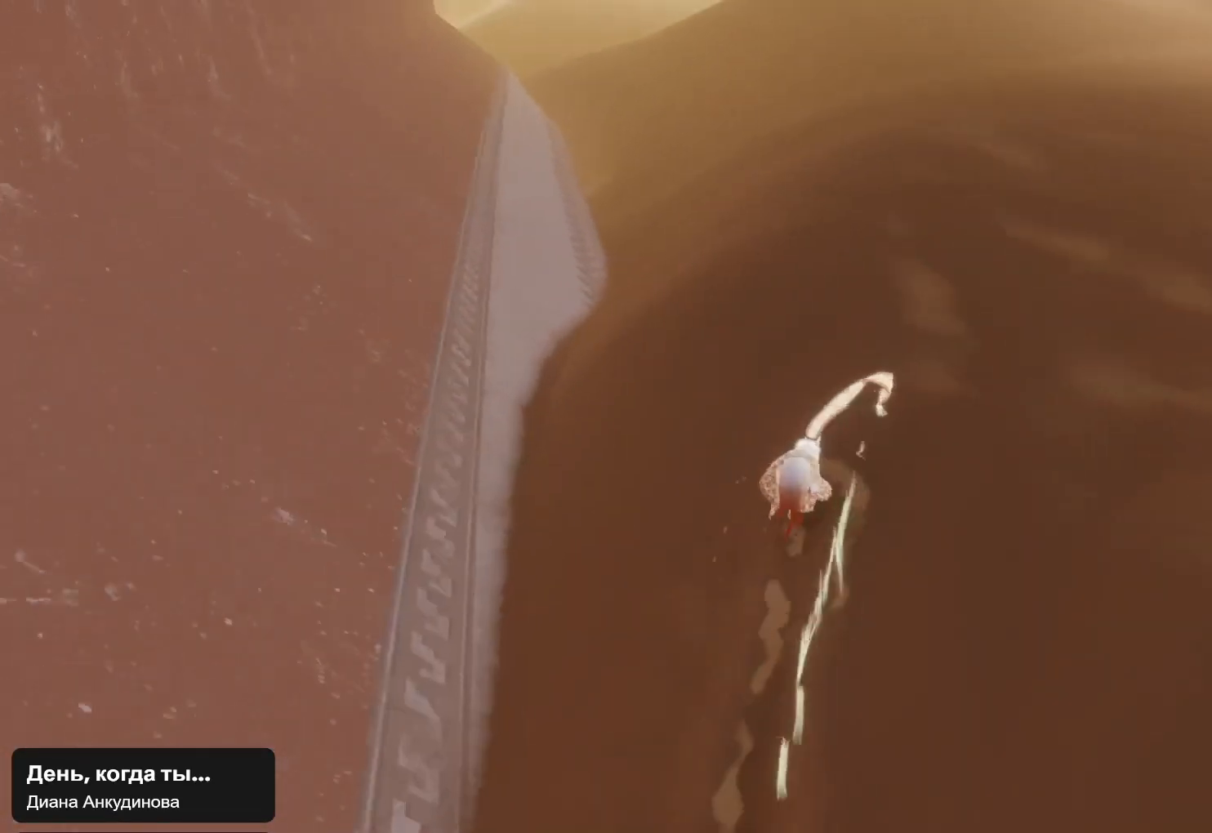
{"buttons": ["R1"], "left_stick": "up", "right_stick": "center", "events": [[100, "right_stick", "center"]]}
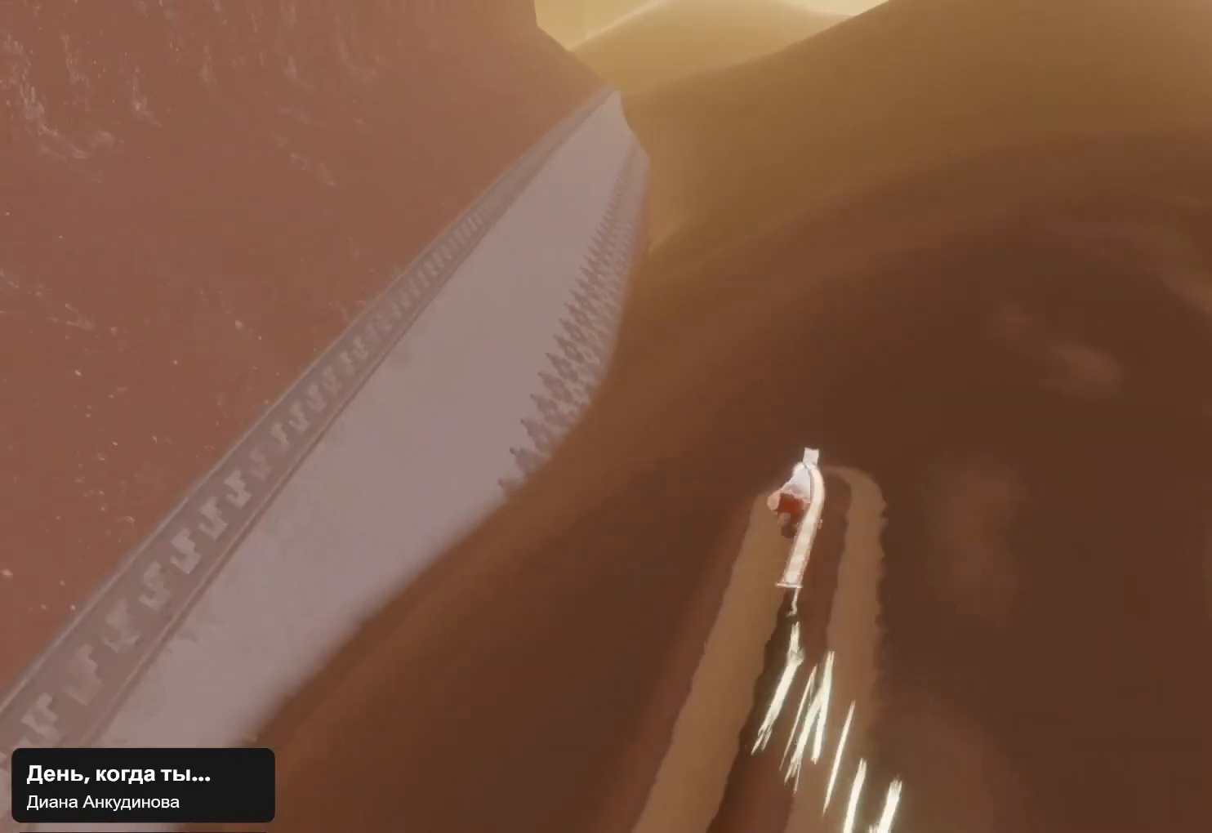
{"buttons": ["R1"], "left_stick": "up", "right_stick": "center", "events": []}
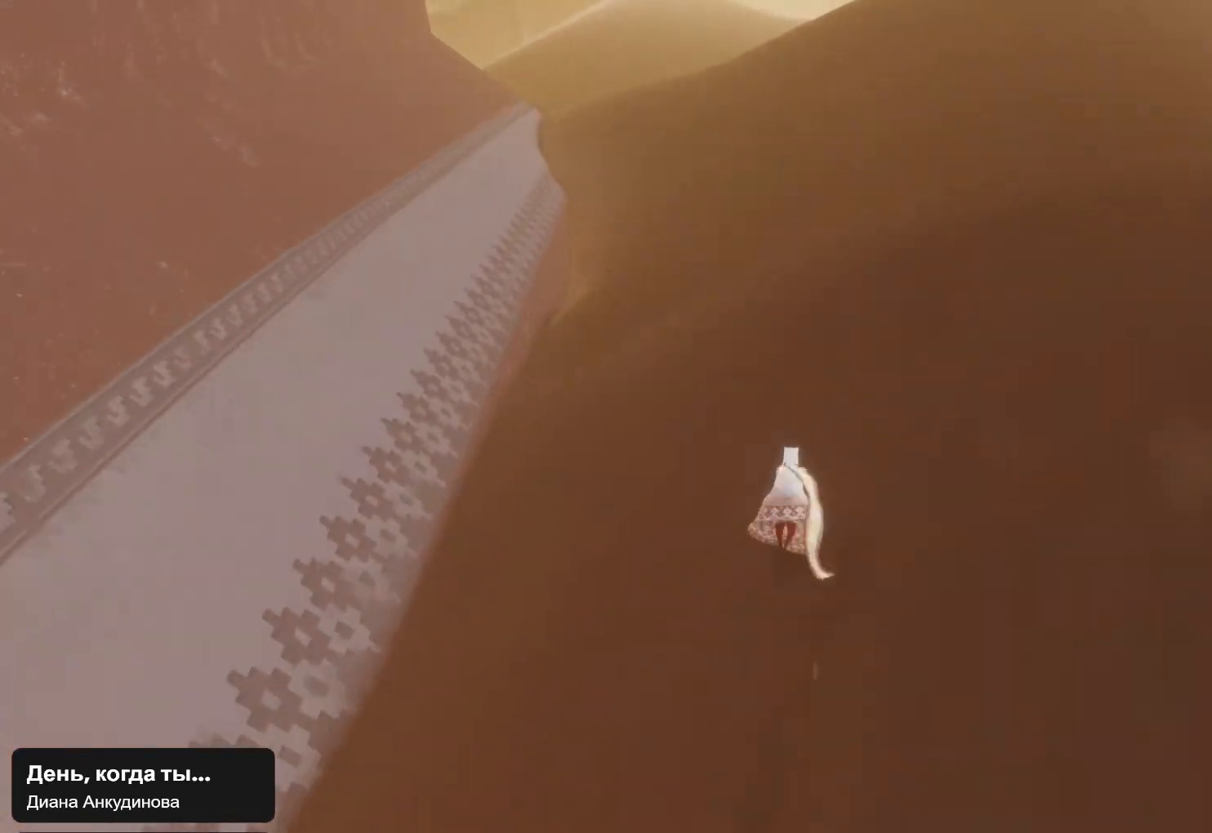
{"buttons": ["R1"], "left_stick": "up", "right_stick": "center", "events": []}
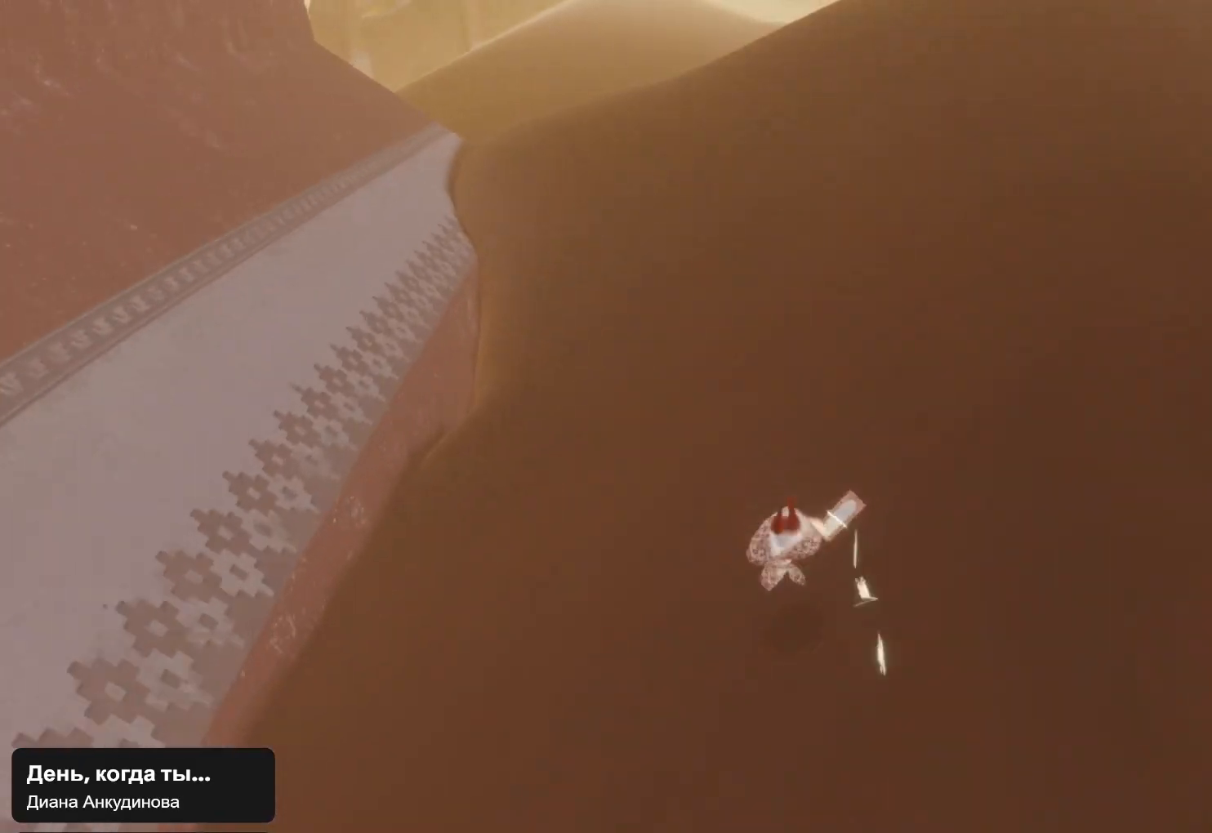
{"buttons": ["R1"], "left_stick": "up", "right_stick": "down-left", "events": [[67, "R1", "up"], [200, "right_stick", "down-left"], [333, "R1", "down"]]}
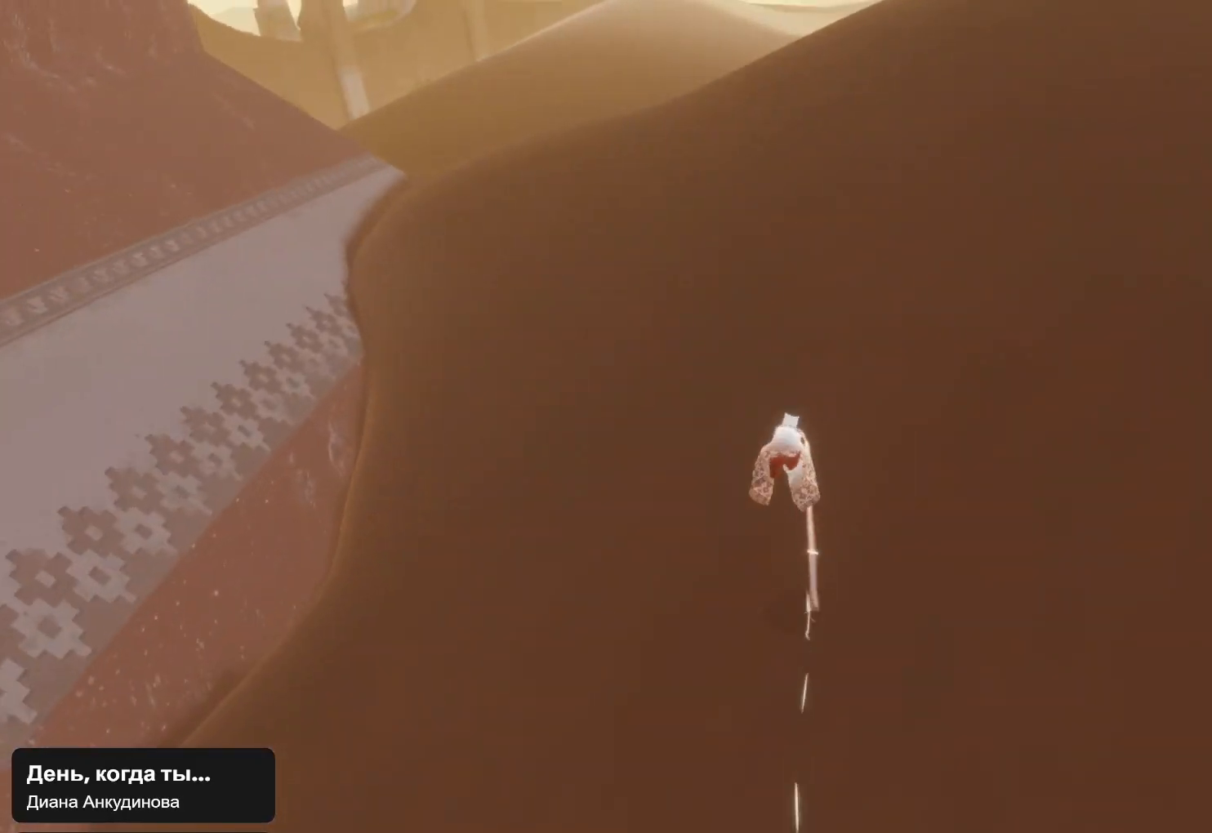
{"buttons": ["R1"], "left_stick": "up", "right_stick": "down-left", "events": []}
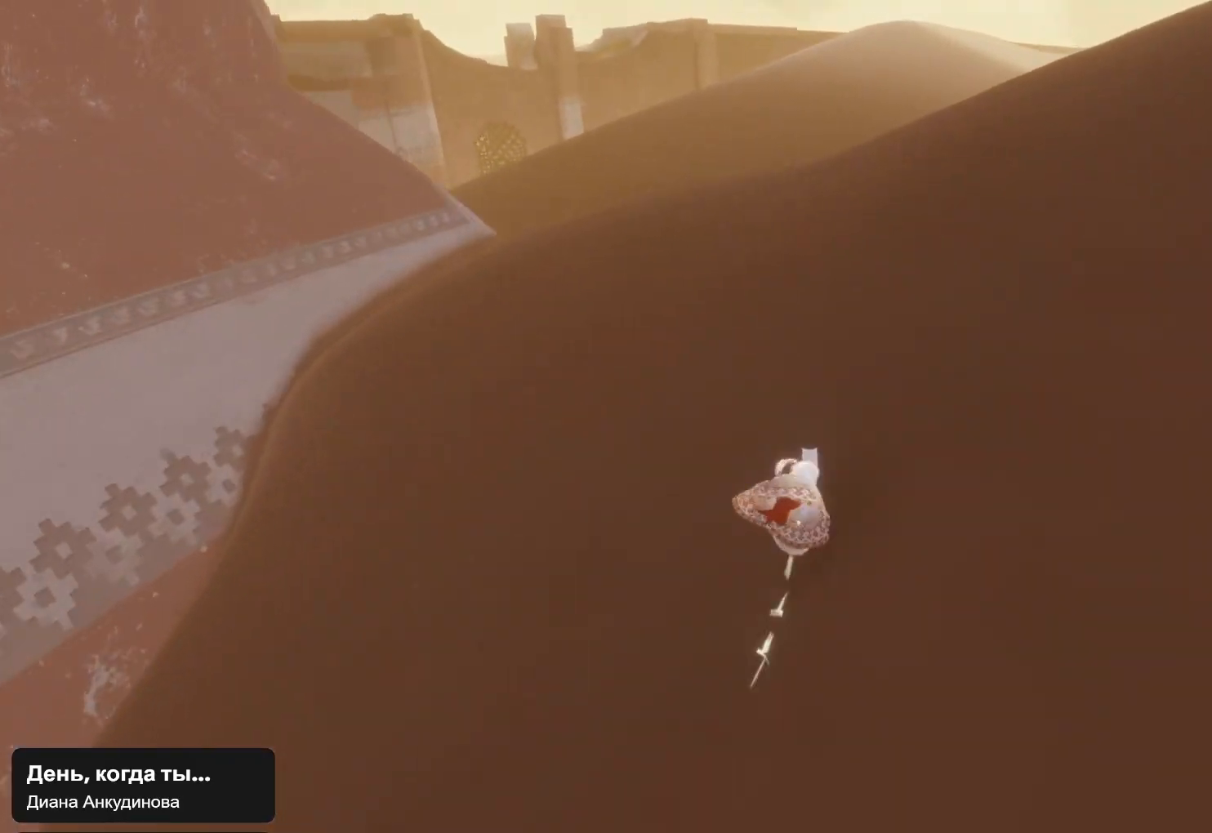
{"buttons": ["R1"], "left_stick": "up", "right_stick": "down-left", "events": []}
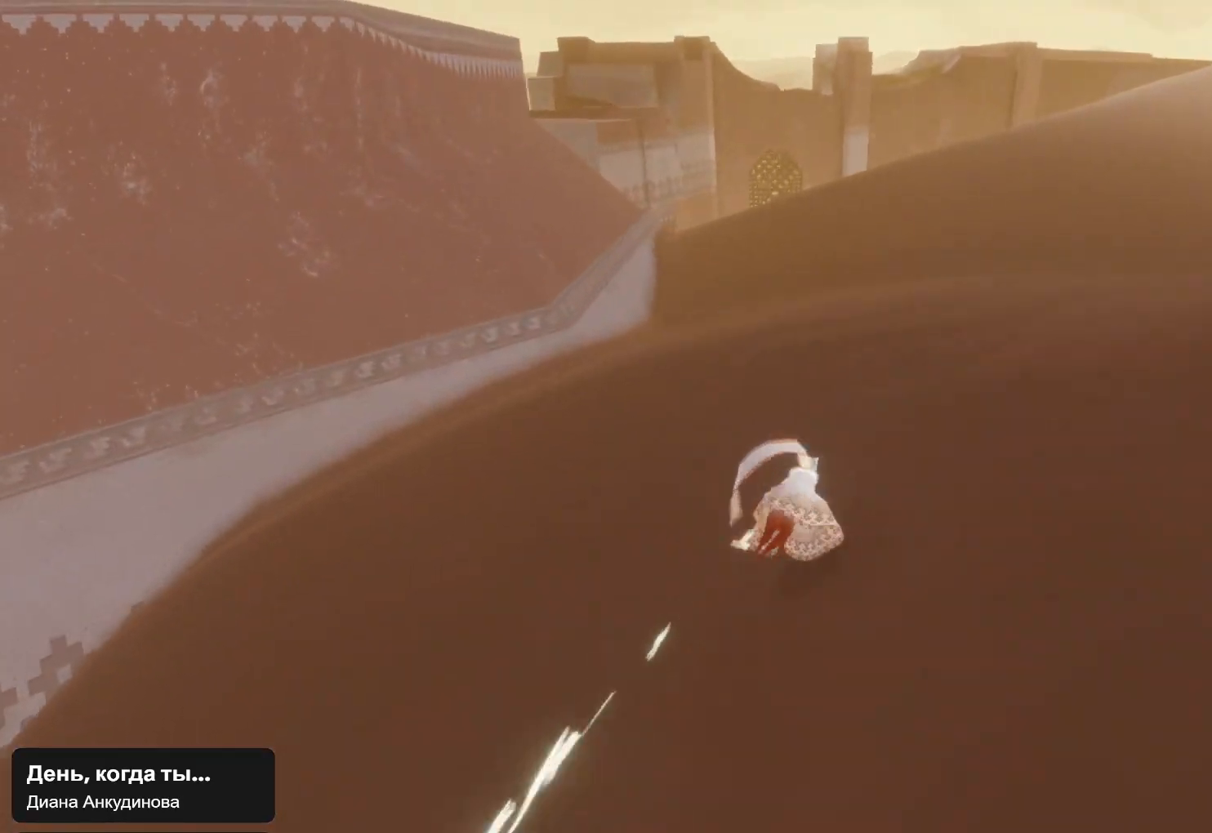
{"buttons": [], "left_stick": "up", "right_stick": "down-right", "events": [[200, "right_stick", "down"], [433, "right_stick", "down-right"], [467, "R1", "up"]]}
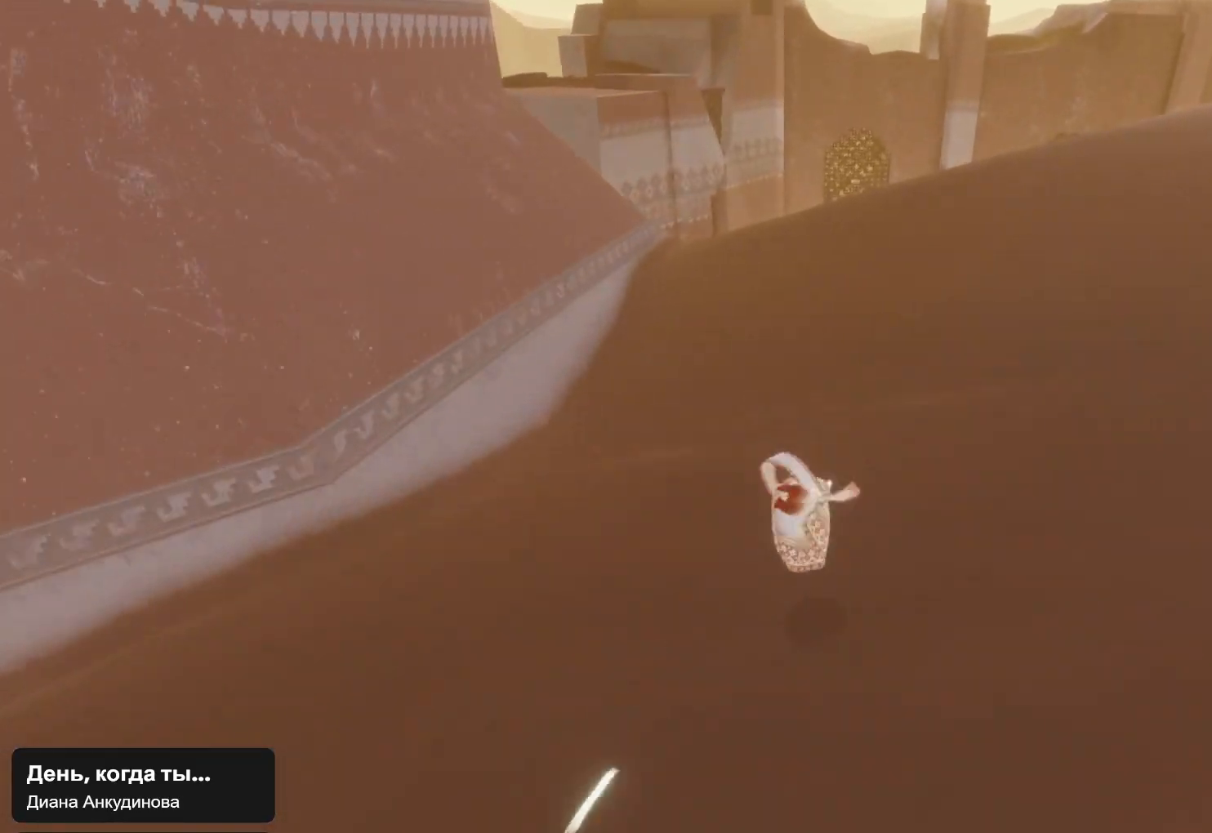
{"buttons": [], "left_stick": "up", "right_stick": "center", "events": [[433, "right_stick", "center"]]}
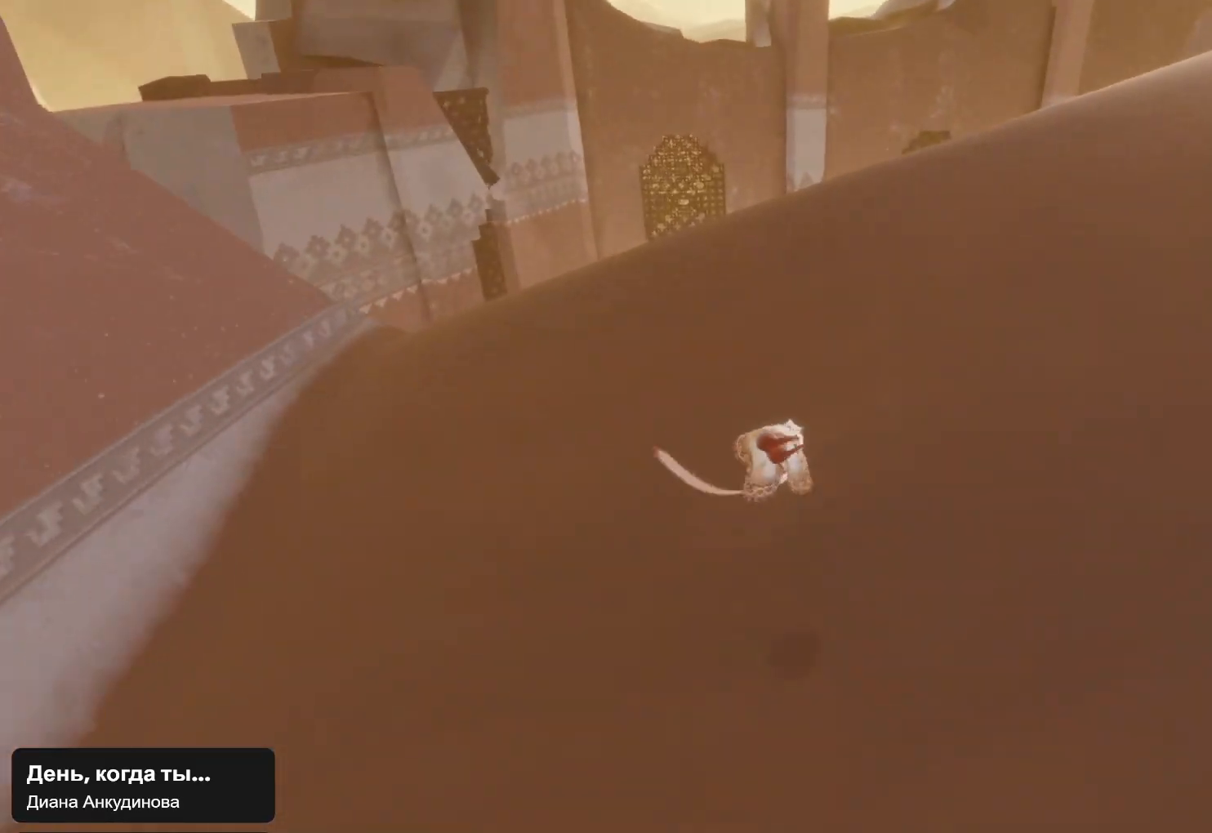
{"buttons": ["R1"], "left_stick": "up", "right_stick": "down", "events": [[133, "R1", "down"], [200, "right_stick", "down"]]}
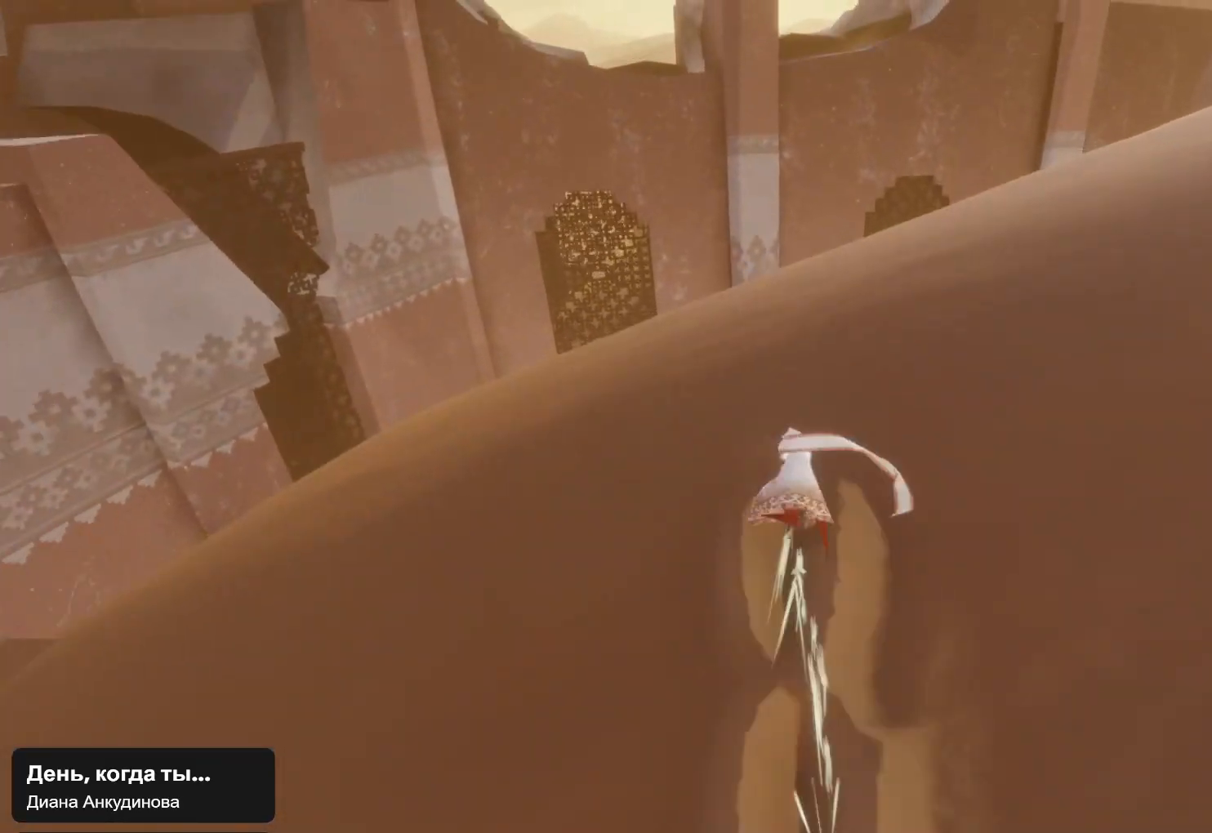
{"buttons": [], "left_stick": "up", "right_stick": "down-right", "events": [[200, "right_stick", "down-right"], [367, "R1", "up"]]}
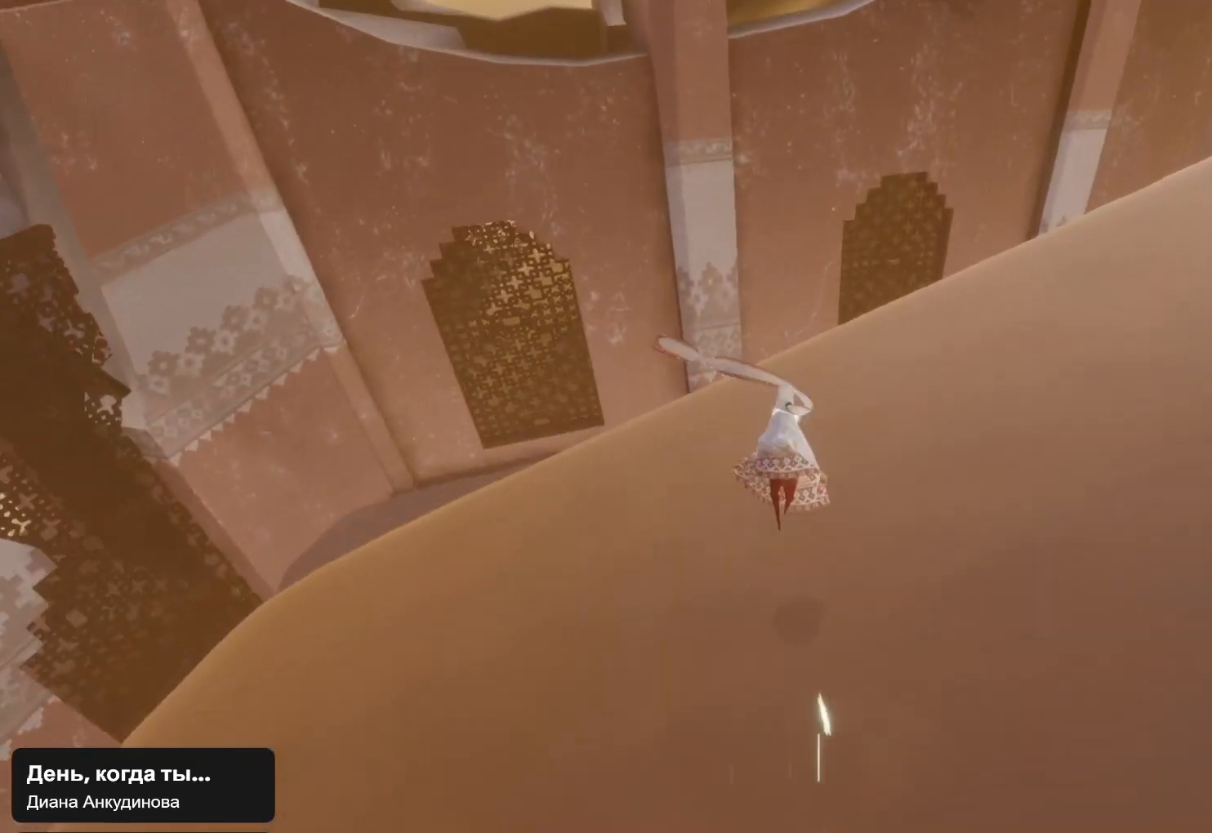
{"buttons": [], "left_stick": "up", "right_stick": "down-right", "events": [[233, "L1", "down"], [400, "L1", "up"]]}
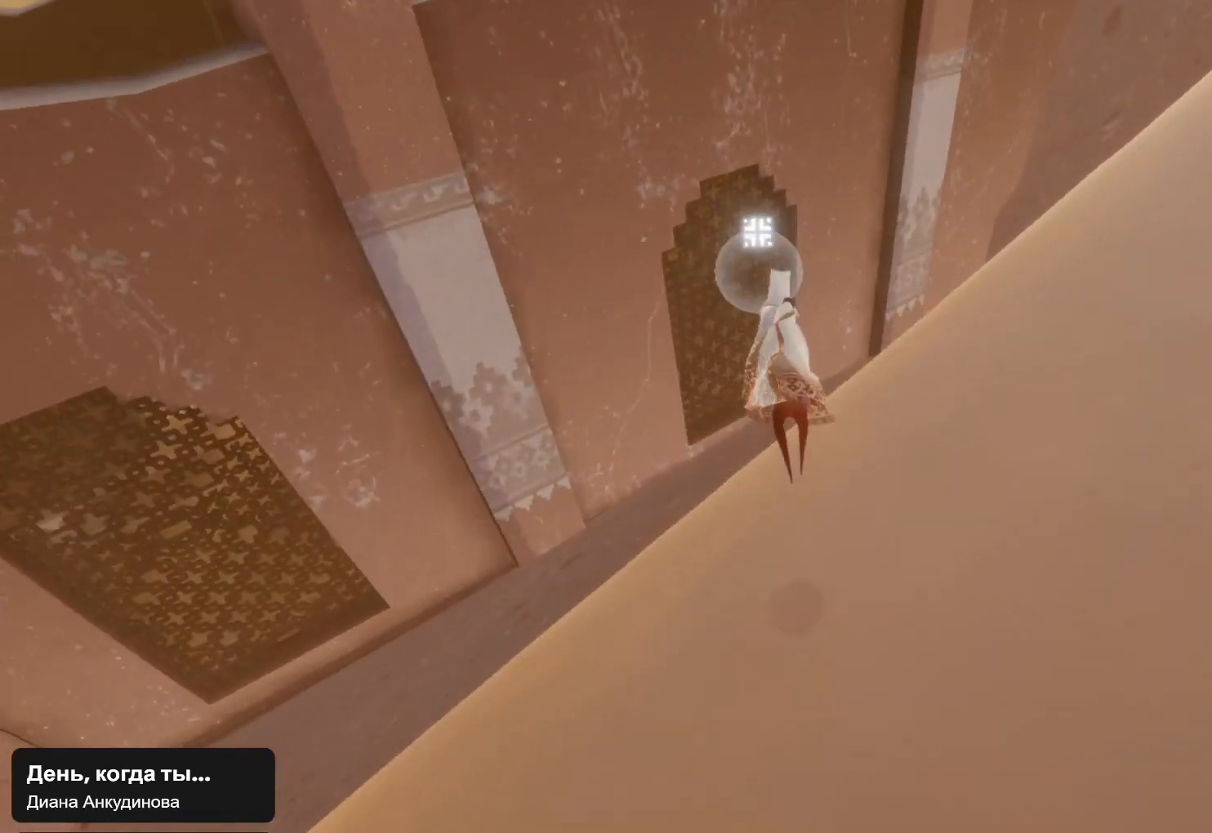
{"buttons": [], "left_stick": "up", "right_stick": "down-right", "events": []}
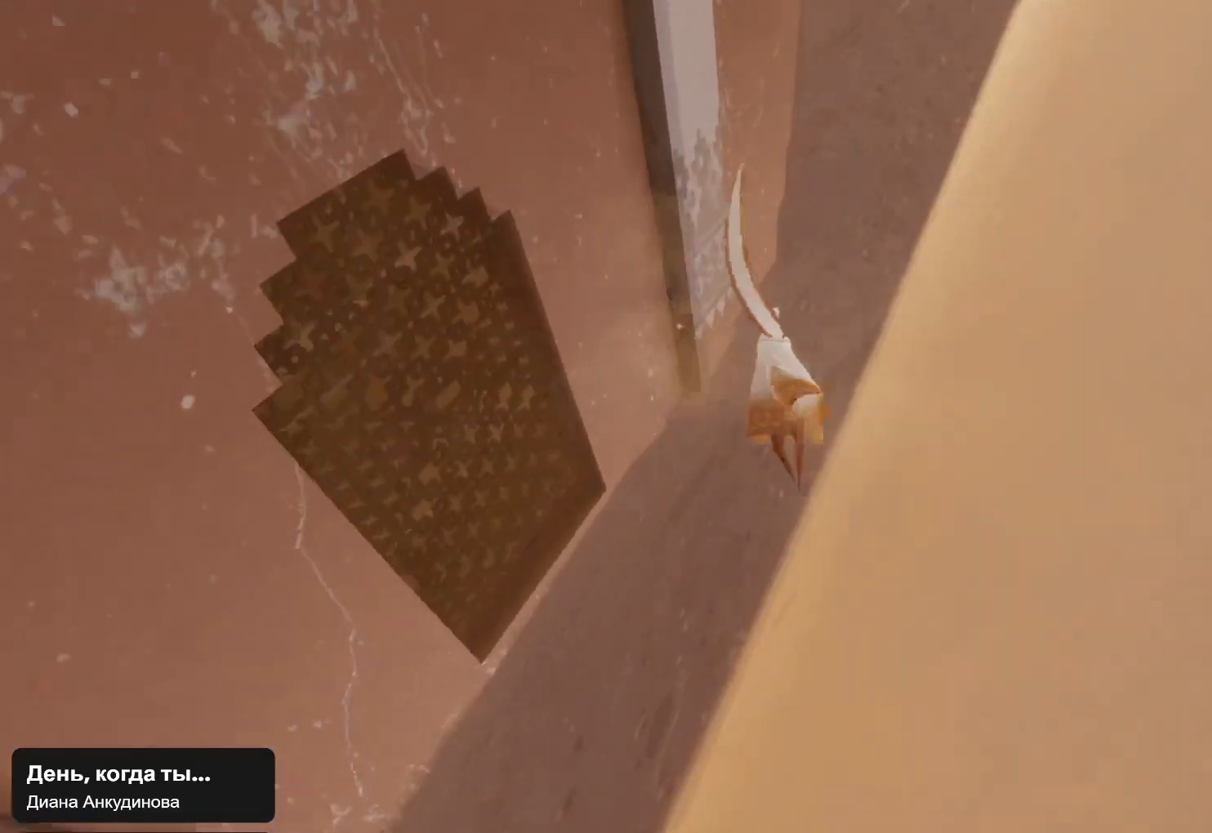
{"buttons": [], "left_stick": "up", "right_stick": "down-left", "events": [[333, "right_stick", "down"], [500, "right_stick", "down-left"]]}
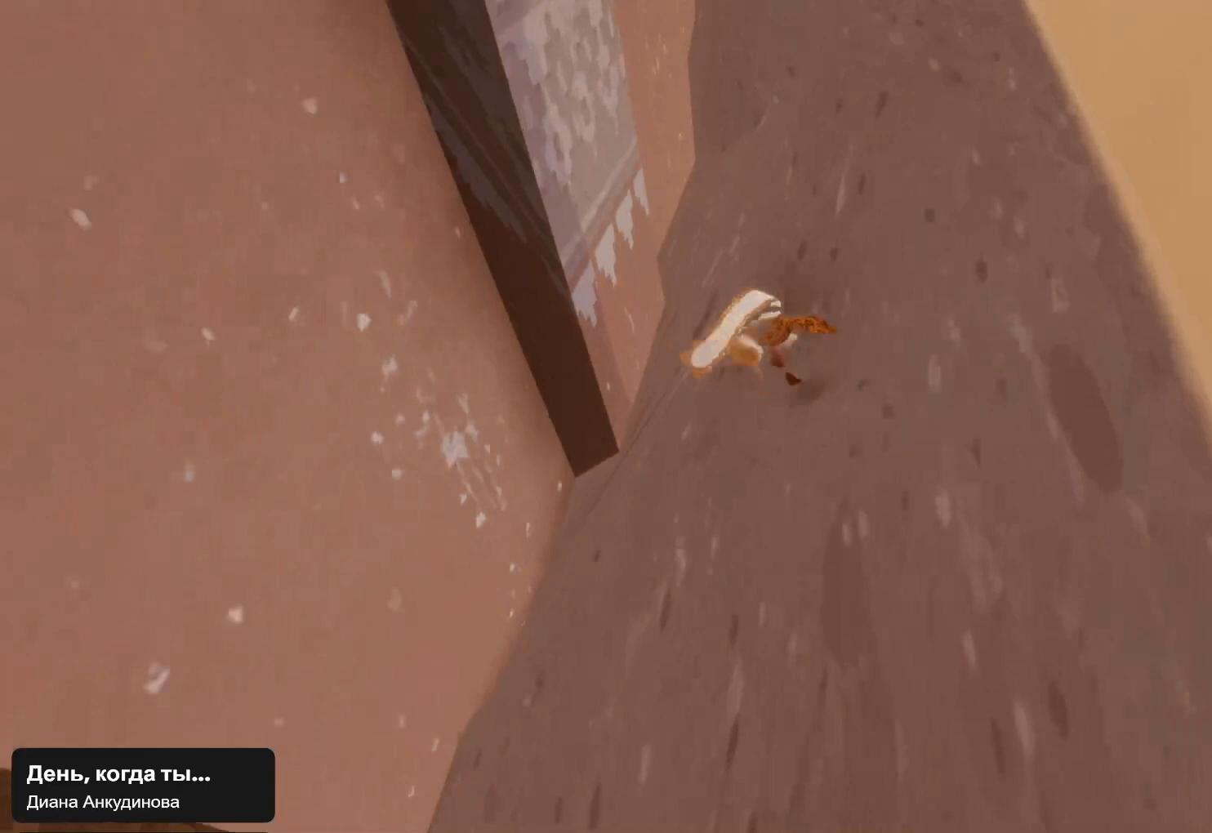
{"buttons": [], "left_stick": "up", "right_stick": "down-left", "events": []}
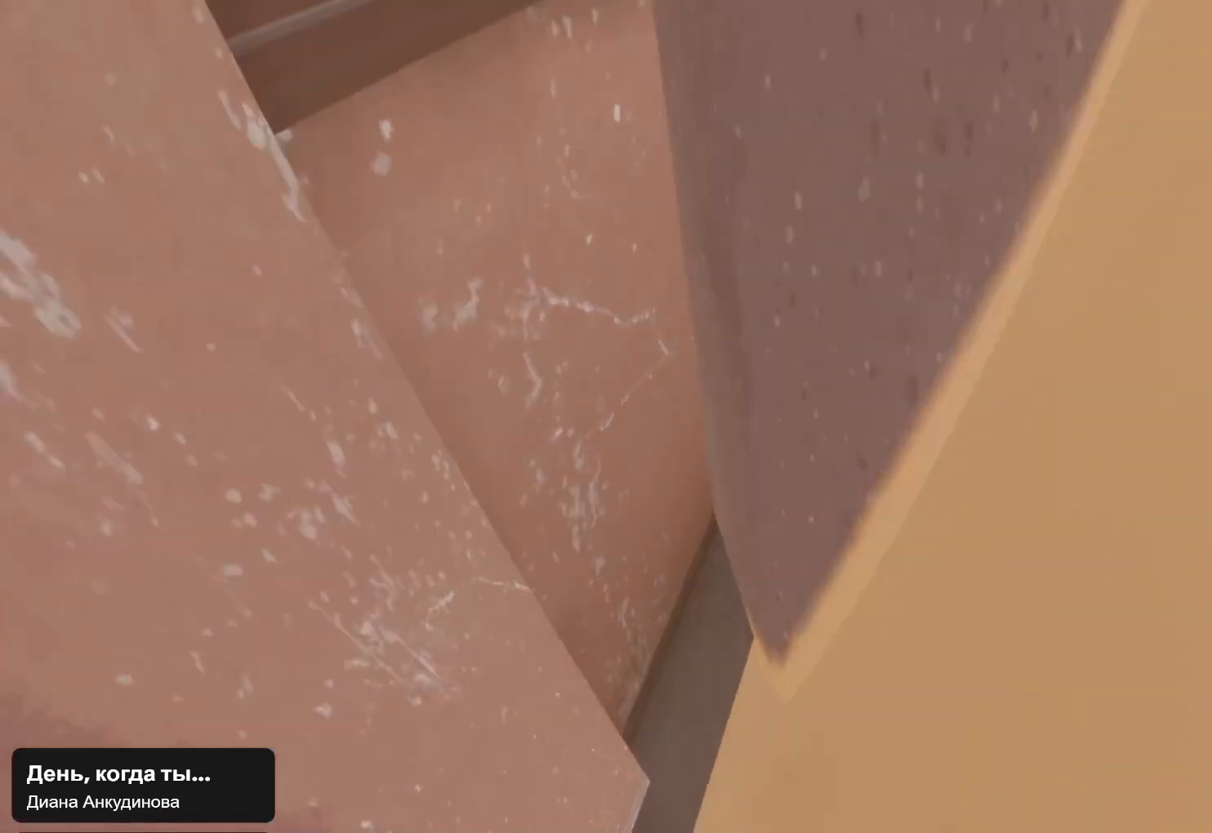
{"buttons": [], "left_stick": "up", "right_stick": "center", "events": [[267, "right_stick", "center"]]}
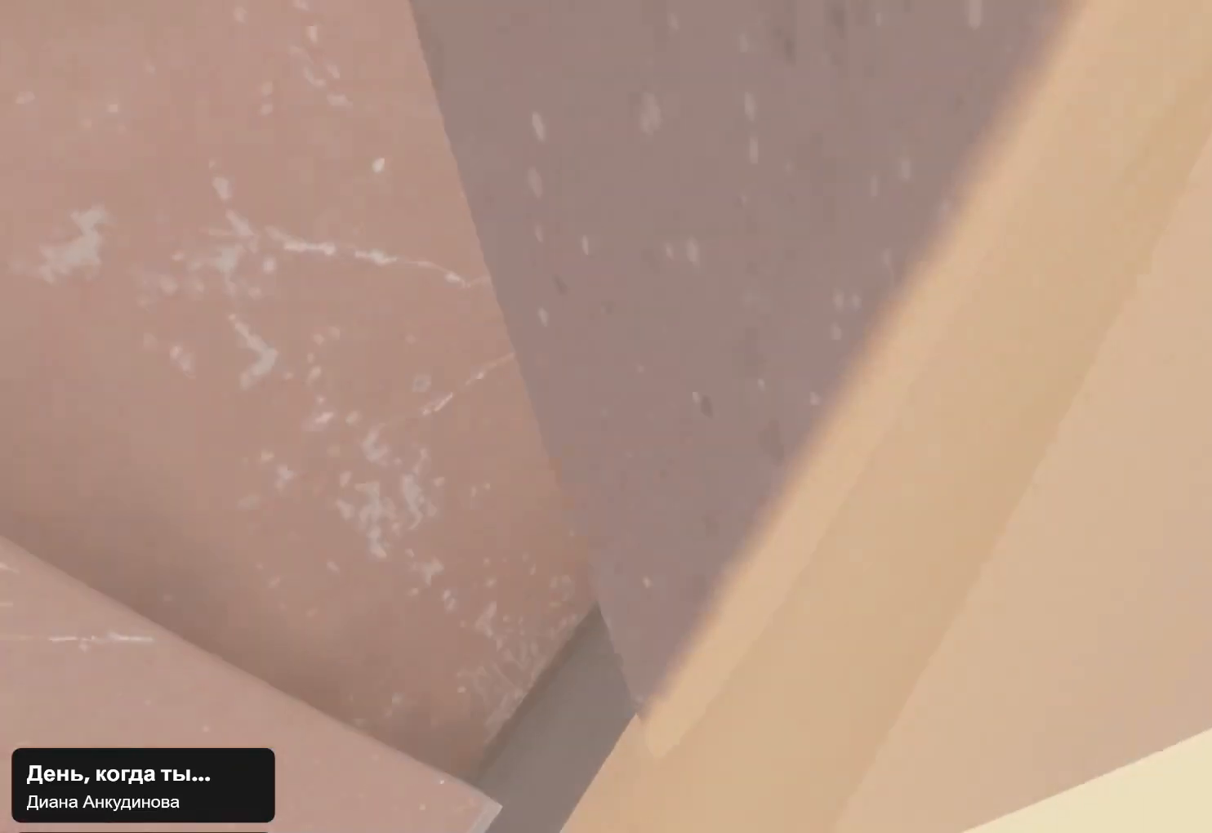
{"buttons": [], "left_stick": "up", "right_stick": "center", "events": []}
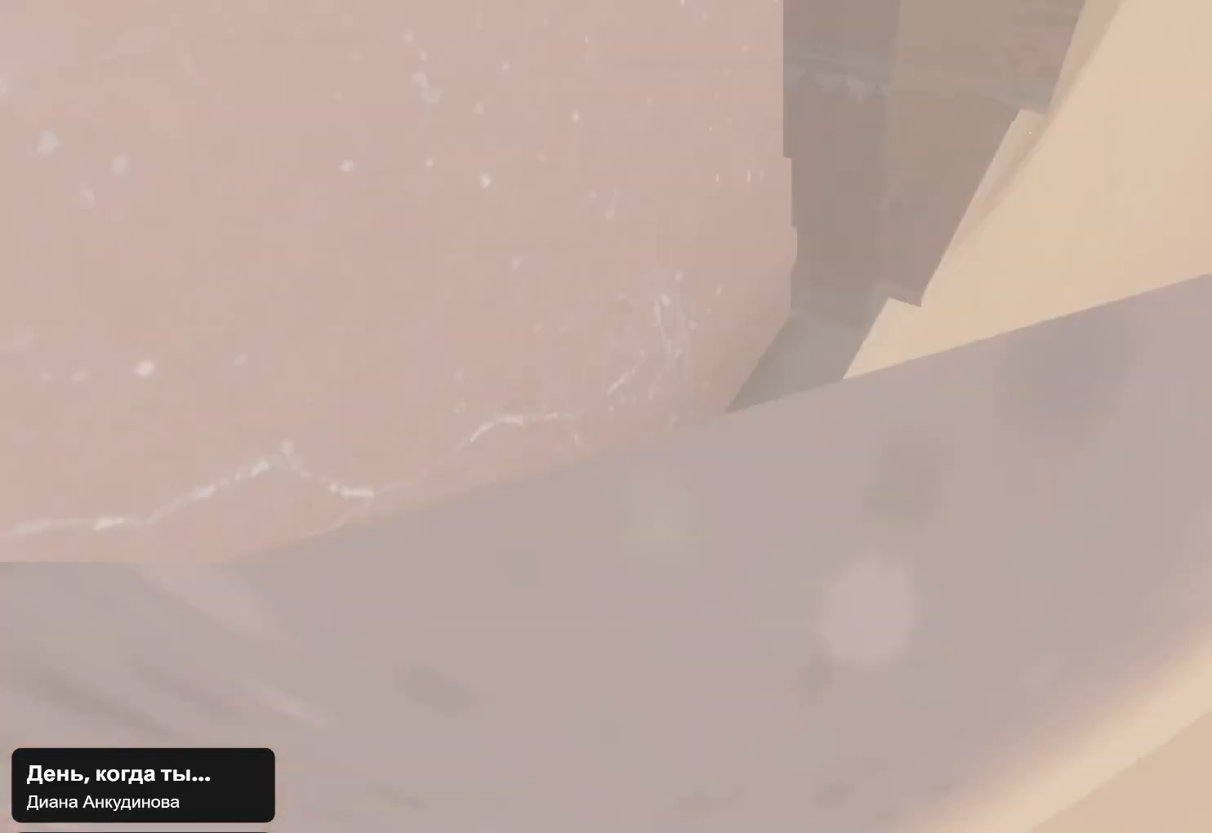
{"buttons": [], "left_stick": "center", "right_stick": "center", "events": [[200, "left_stick", "center"]]}